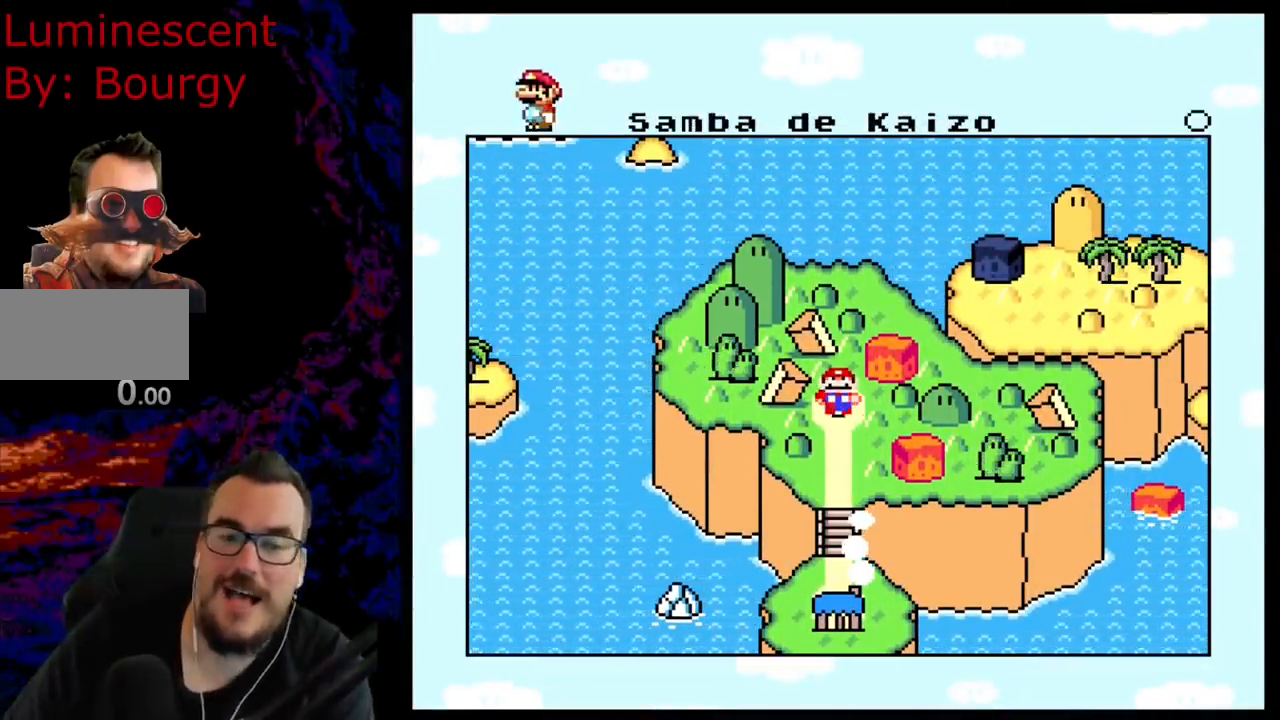
Gameplay with a controller (Nintendo layout); each line is a JSON object with the inputs held at the frame after it. "events" lists button and stick changes between this image and that frame as [ms after this image, input, new state], when the widget could be followed in between. Not read: L3 R3.
{"buttons": [], "events": []}
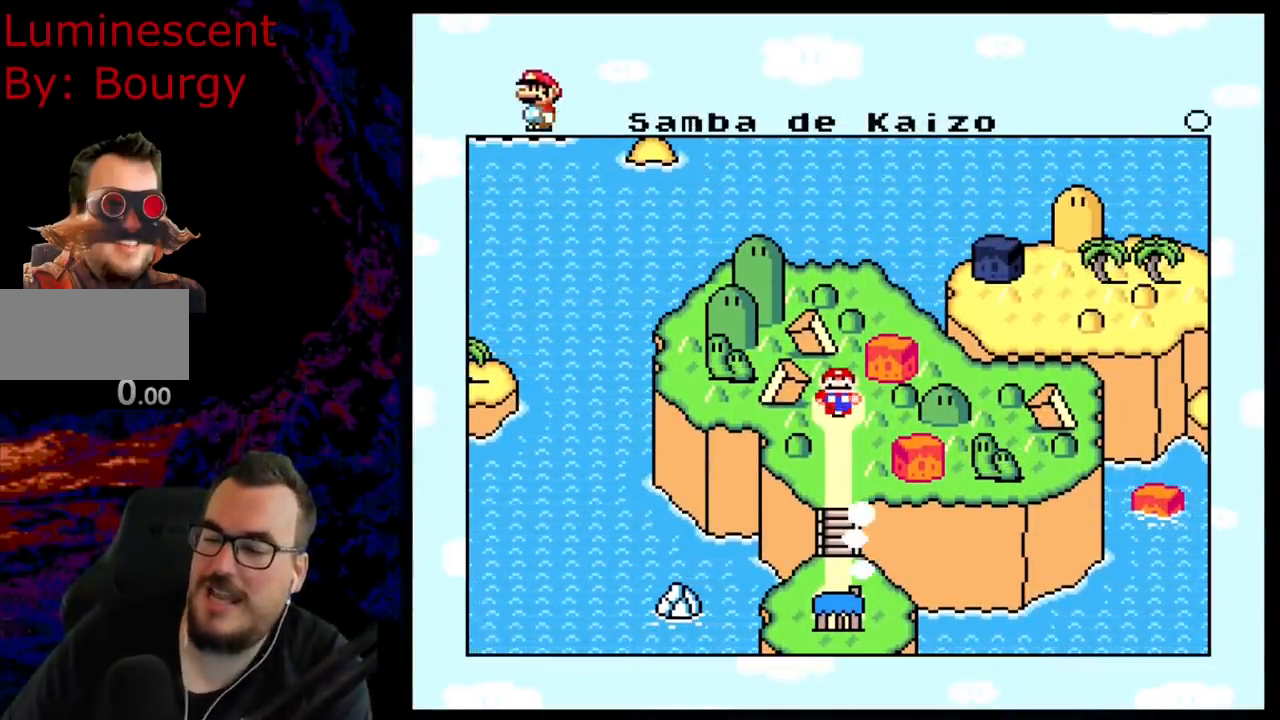
{"buttons": [], "events": []}
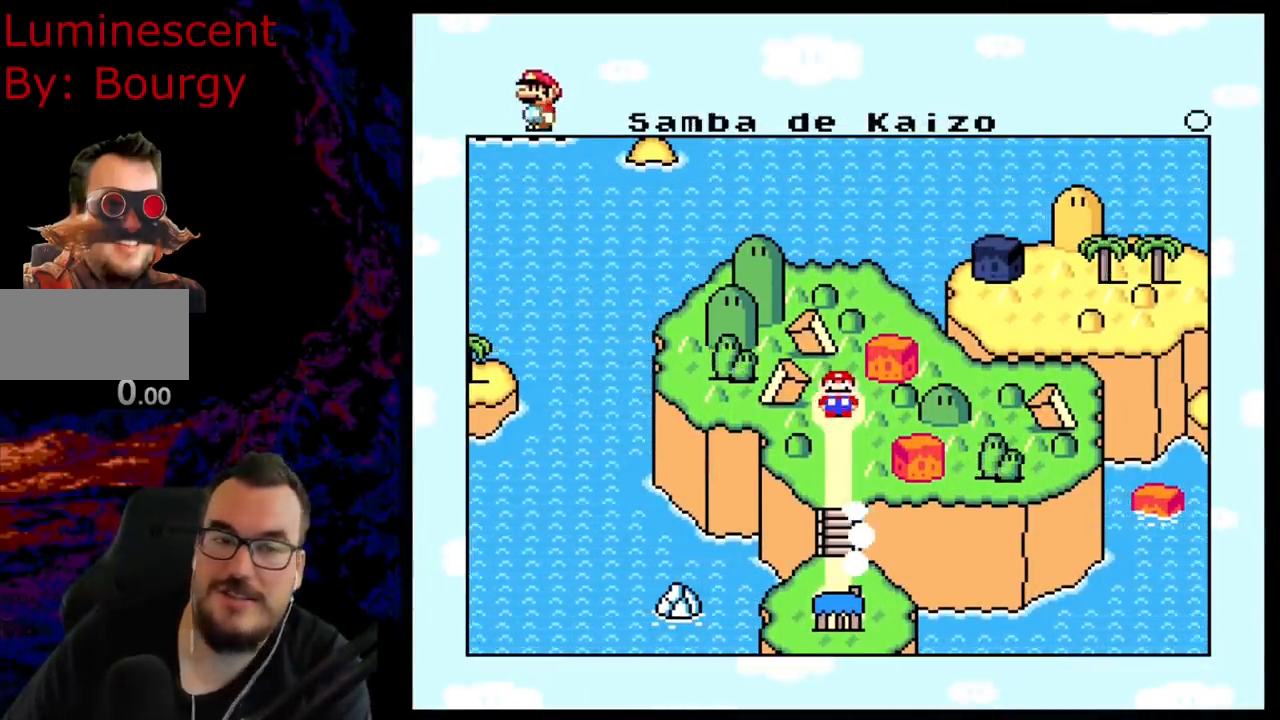
{"buttons": [], "events": [[333, "B", "down"], [467, "B", "up"]]}
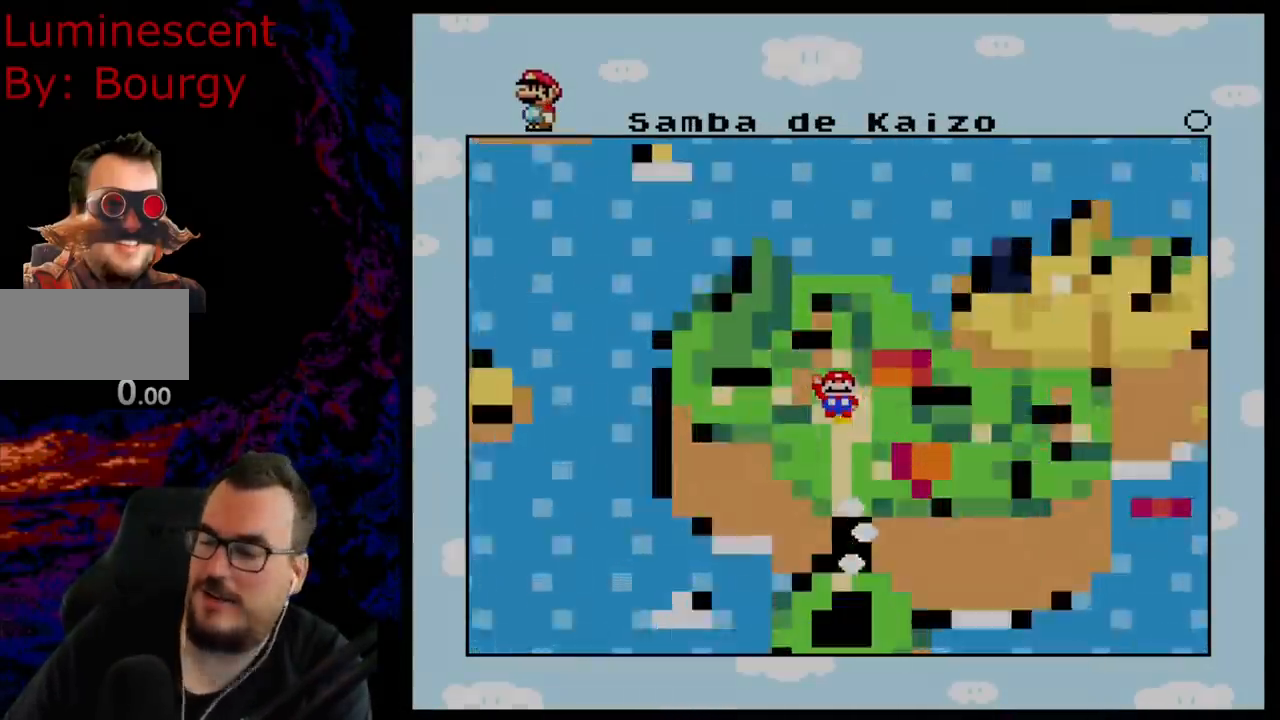
{"buttons": [], "events": []}
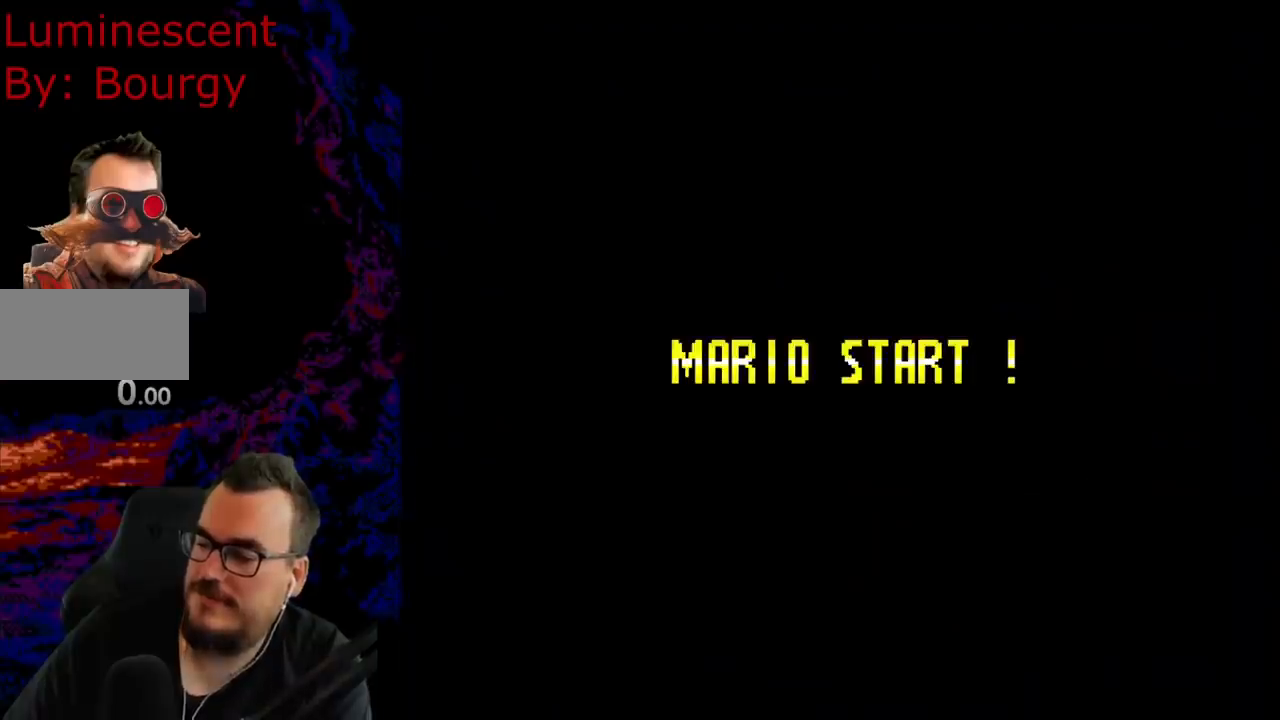
{"buttons": [], "events": []}
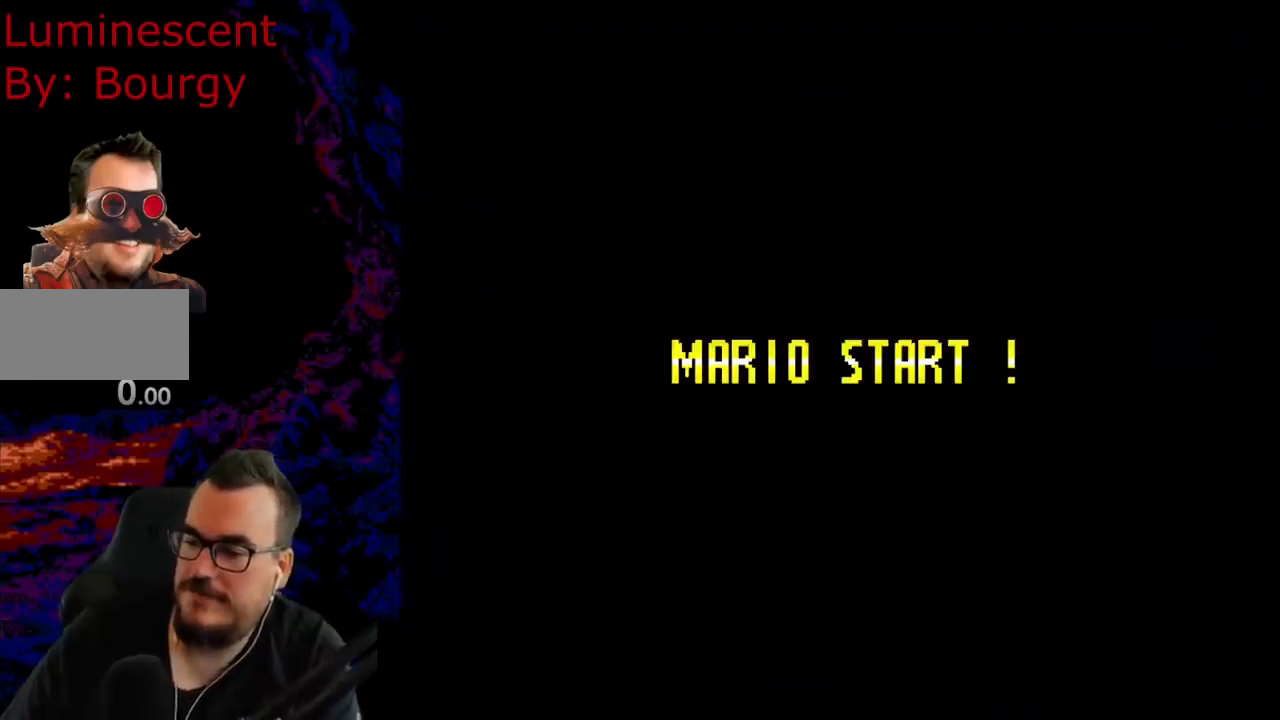
{"buttons": [], "events": []}
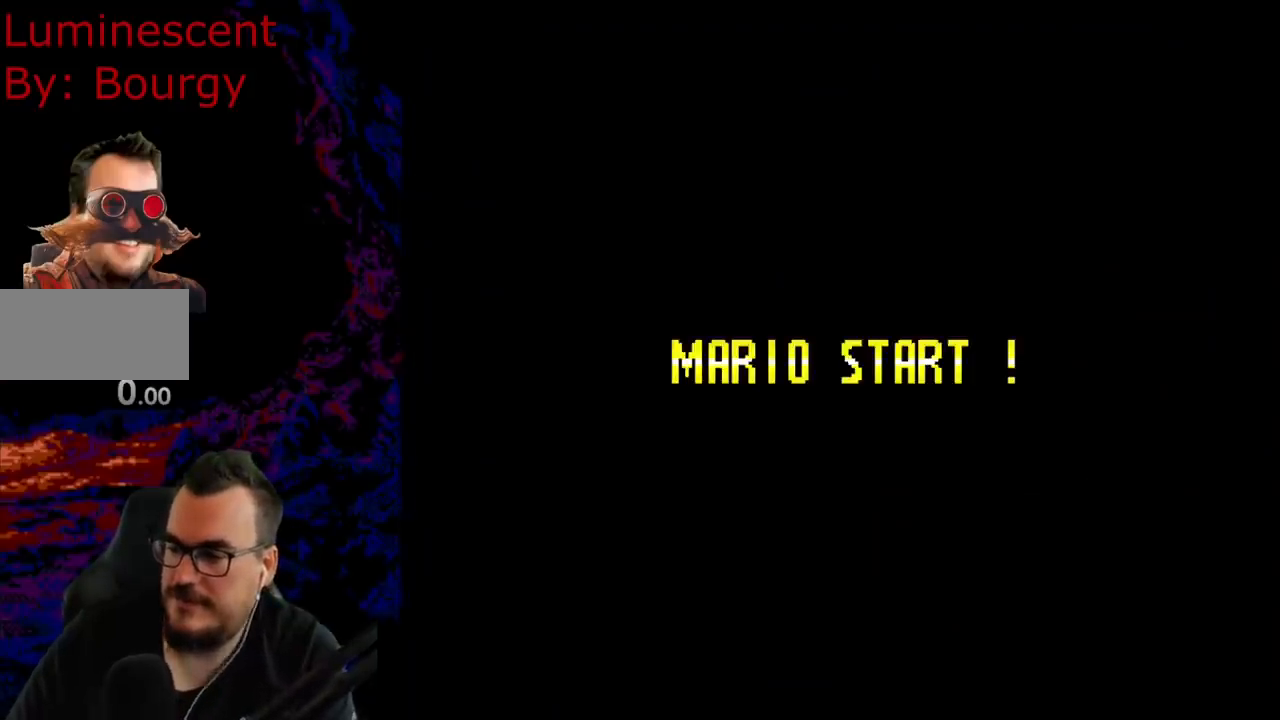
{"buttons": [], "events": []}
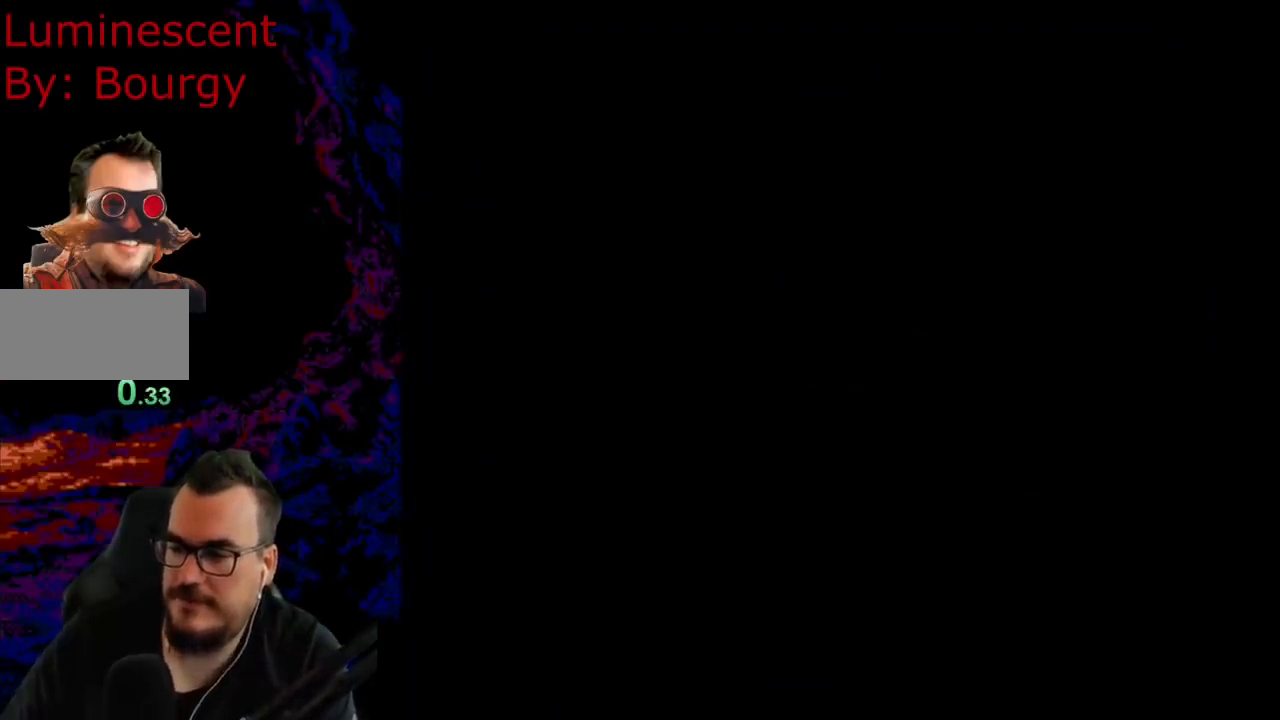
{"buttons": [], "events": []}
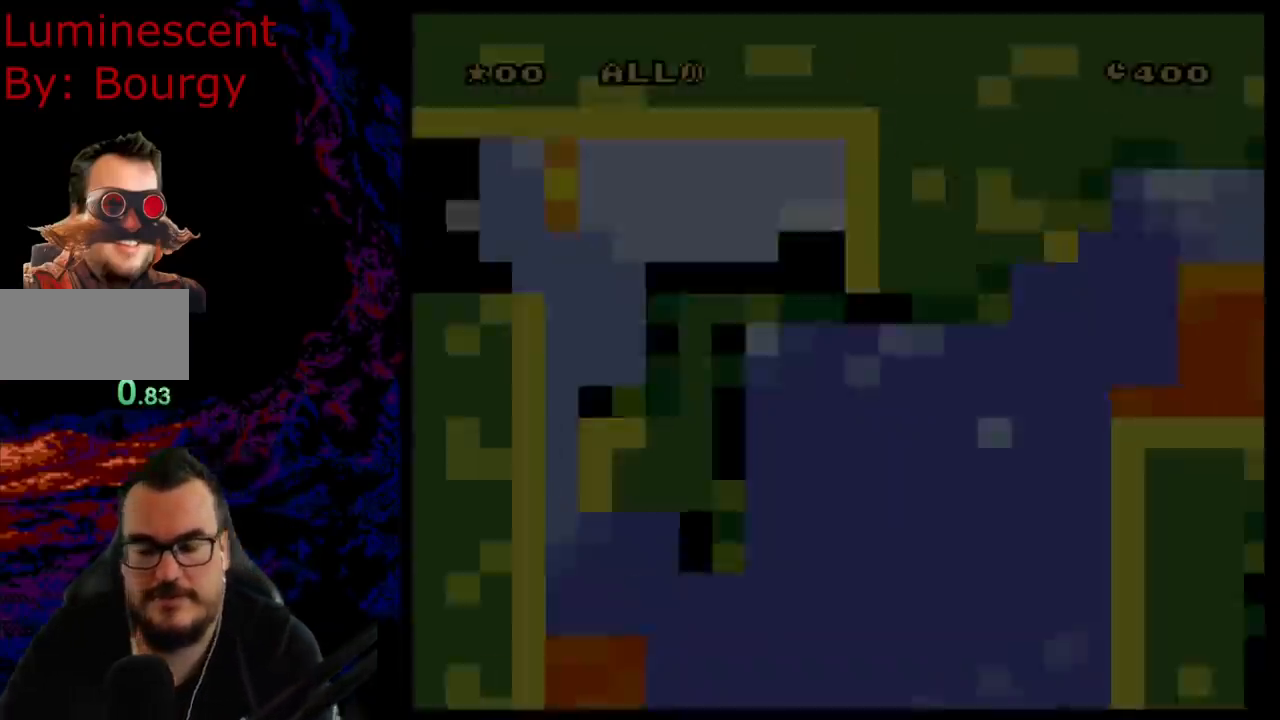
{"buttons": ["Y"], "events": [[250, "Y", "down"]]}
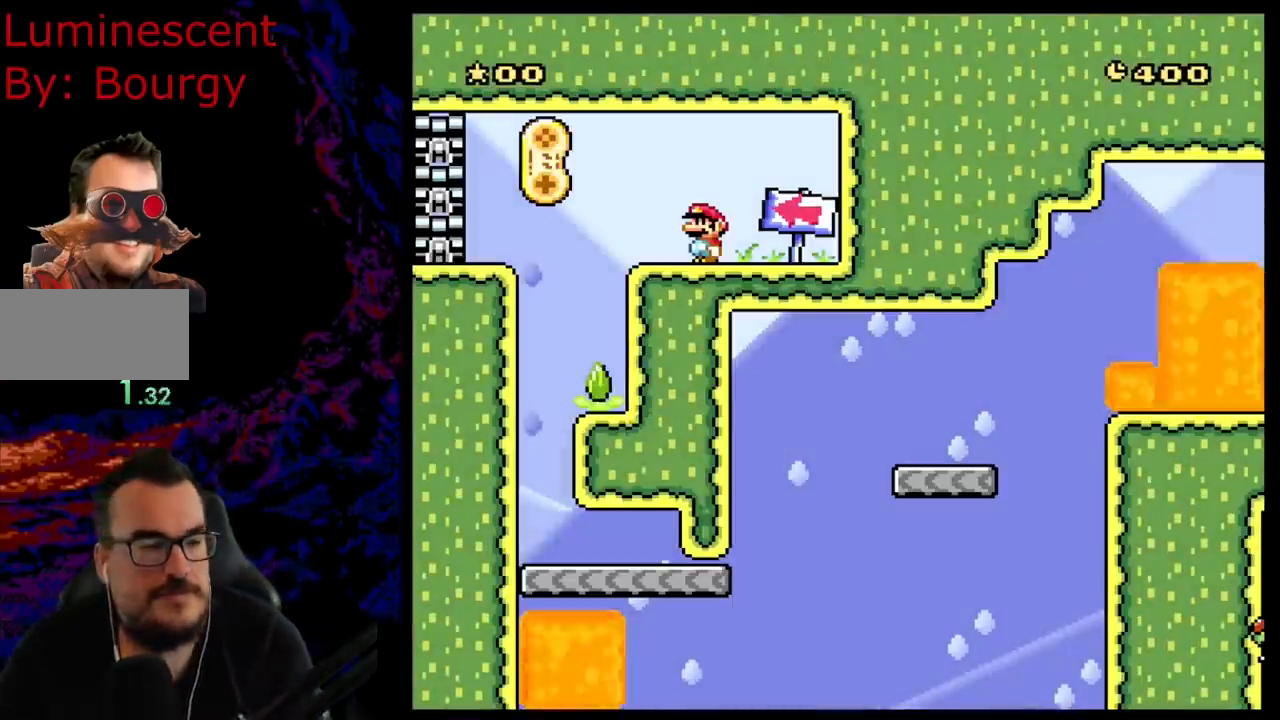
{"buttons": ["Y"], "events": []}
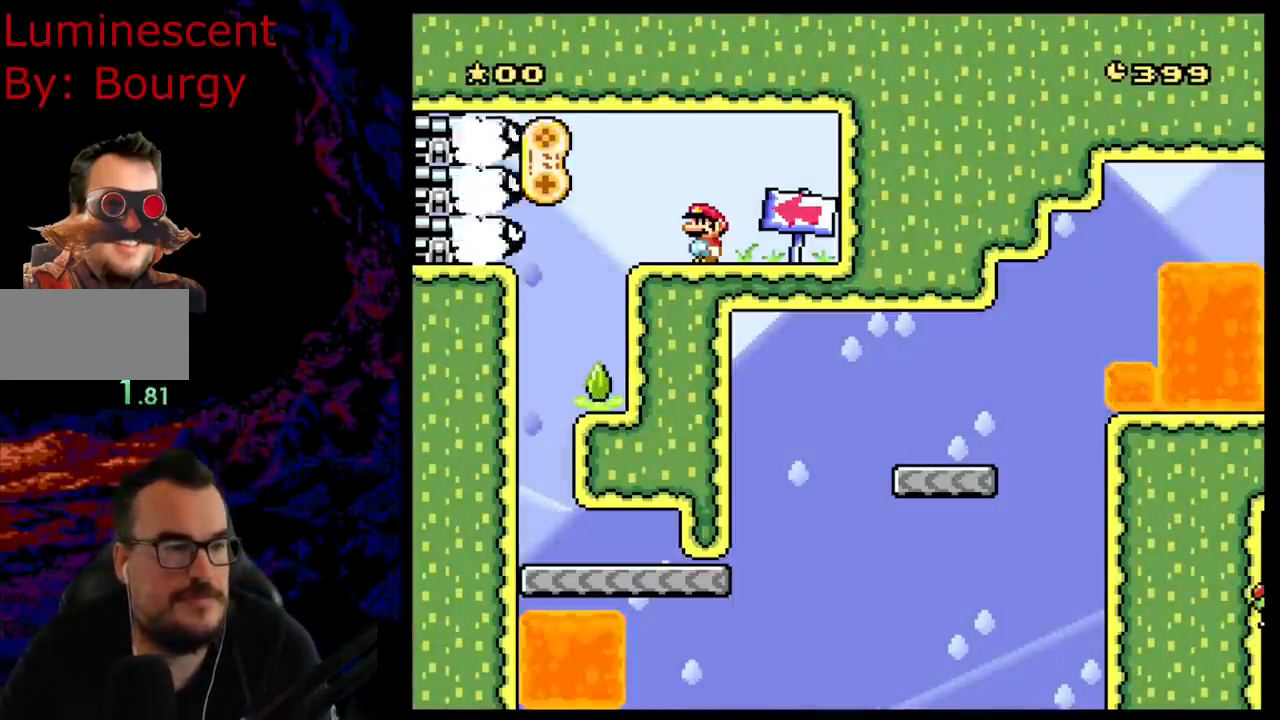
{"buttons": ["Y"], "events": [[67, "DPAD_LEFT", "down"], [183, "DPAD_LEFT", "up"], [200, "DPAD_RIGHT", "down"], [450, "DPAD_RIGHT", "up"]]}
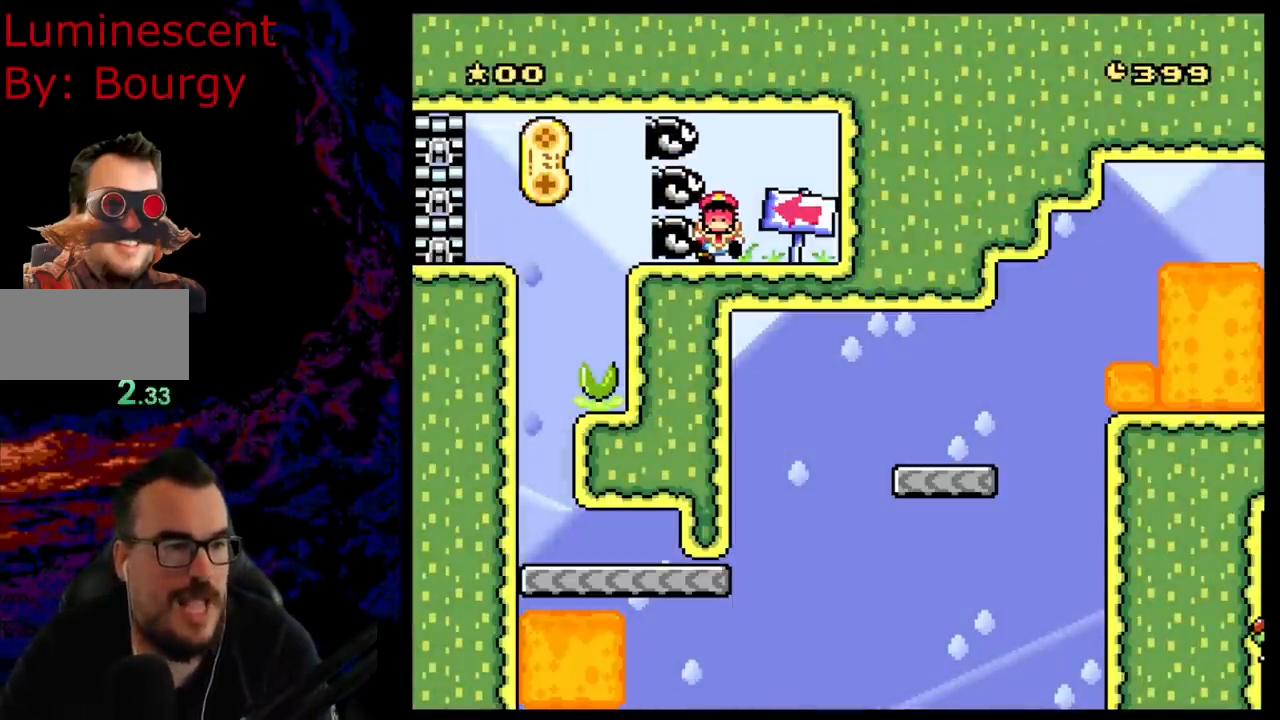
{"buttons": [], "events": [[167, "Y", "up"], [367, "B", "down"], [467, "B", "up"]]}
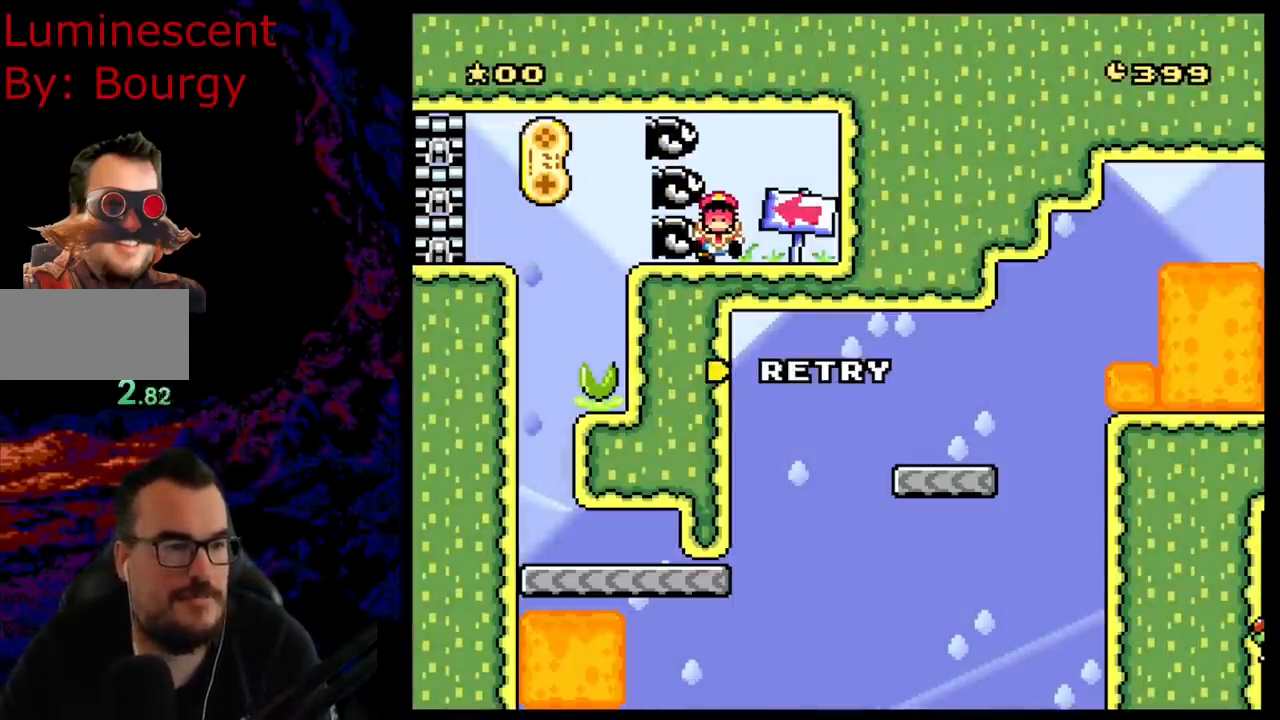
{"buttons": ["B"], "events": [[67, "B", "down"], [183, "B", "up"], [233, "B", "down"], [433, "B", "up"], [500, "B", "down"]]}
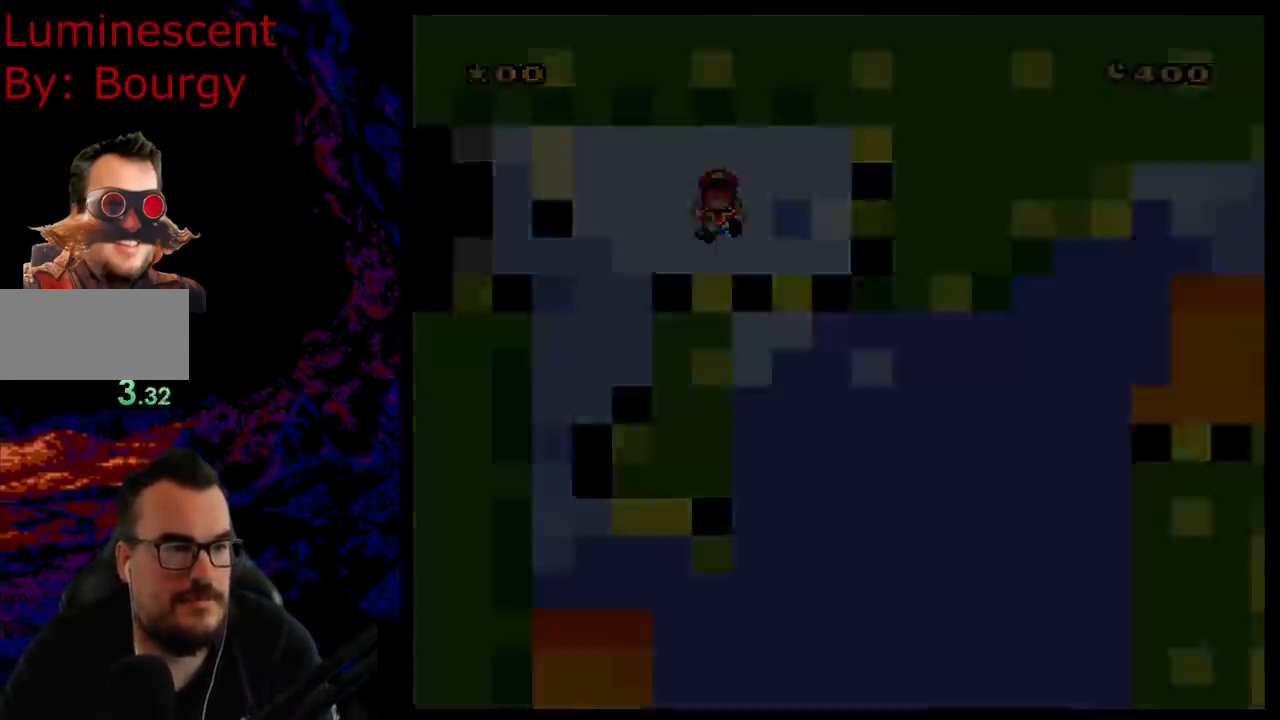
{"buttons": ["X", "DPAD_LEFT"], "events": [[33, "Y", "down"], [267, "B", "up"], [317, "X", "down"], [317, "Y", "up"], [367, "DPAD_LEFT", "down"]]}
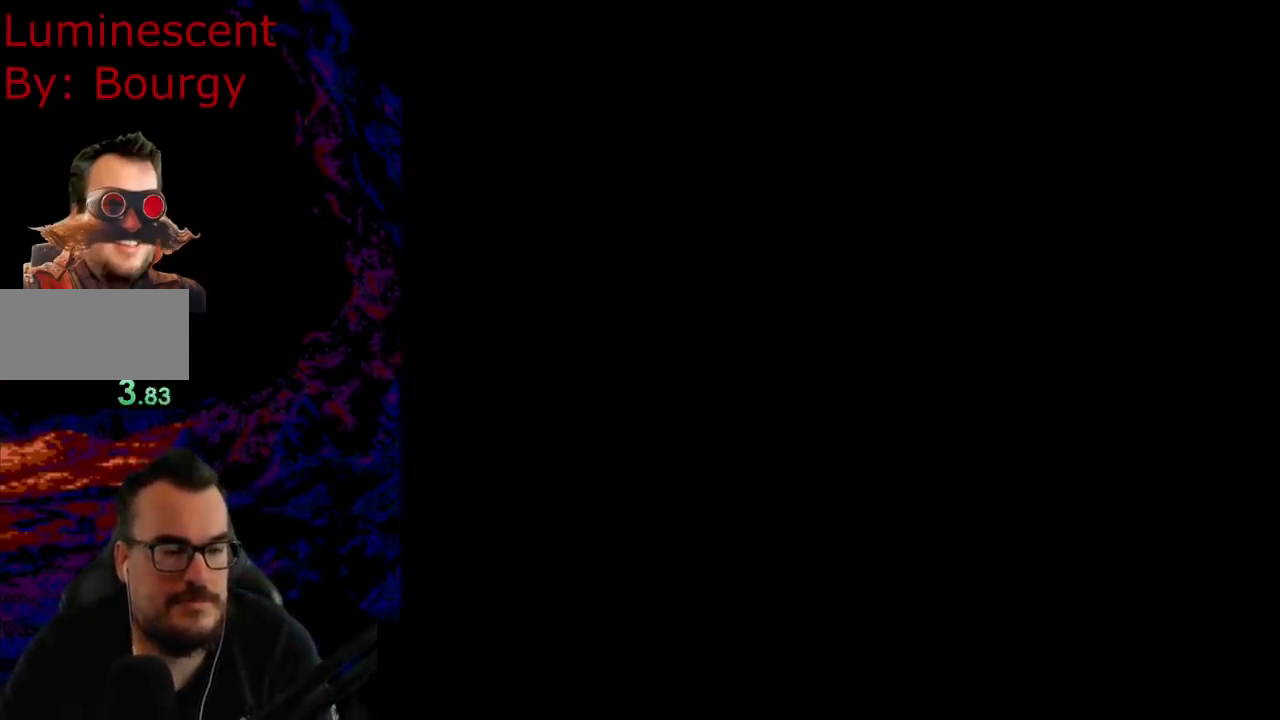
{"buttons": ["X", "DPAD_LEFT"], "events": []}
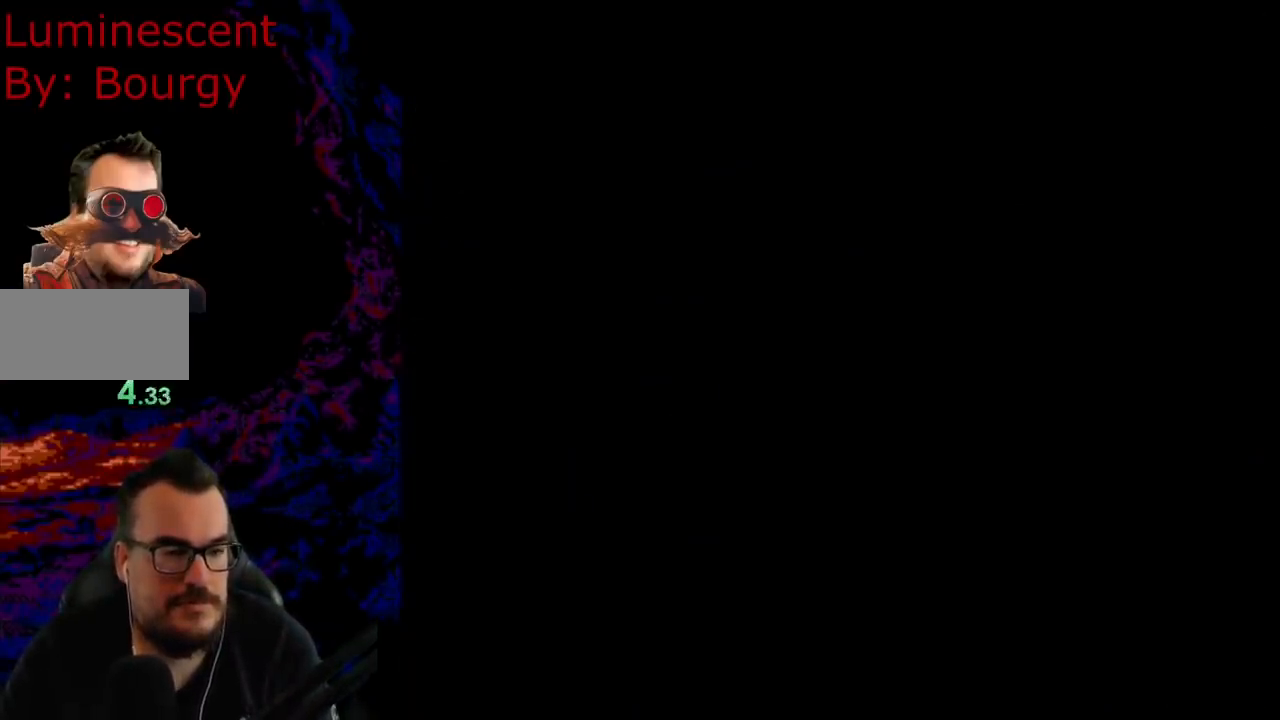
{"buttons": ["X", "DPAD_LEFT"], "events": []}
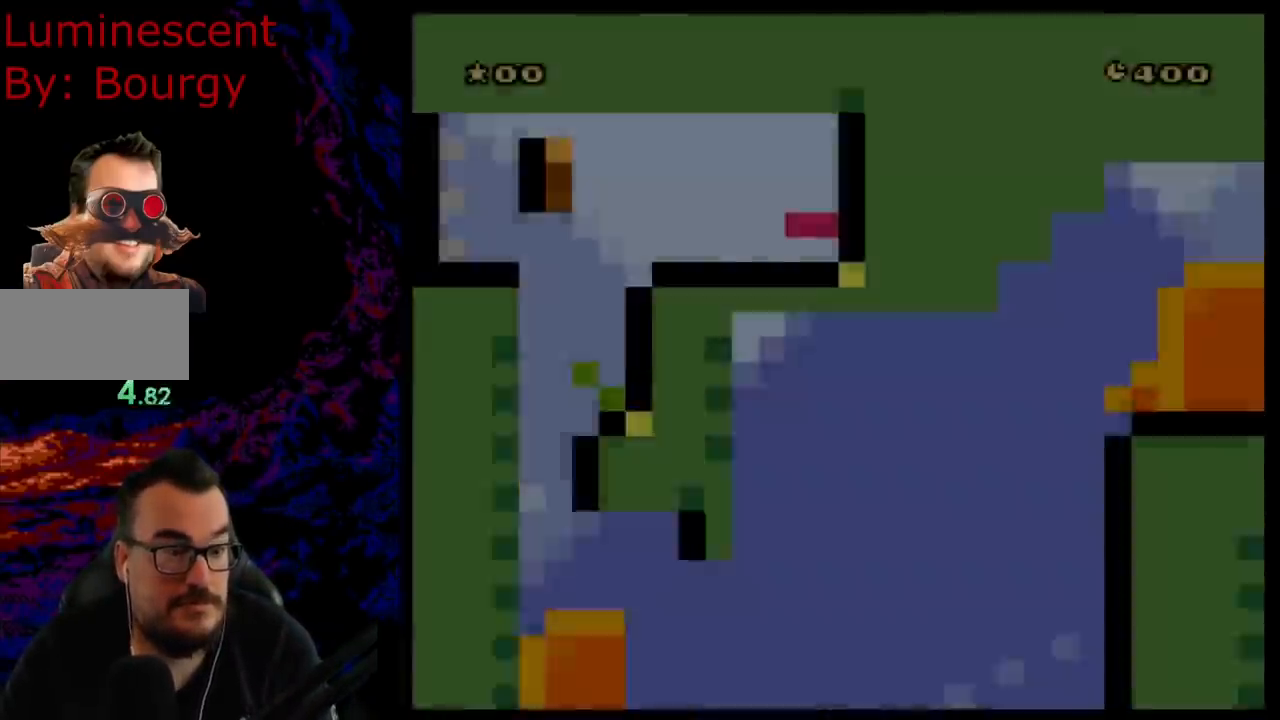
{"buttons": ["A", "X", "DPAD_LEFT"], "events": [[367, "A", "down"]]}
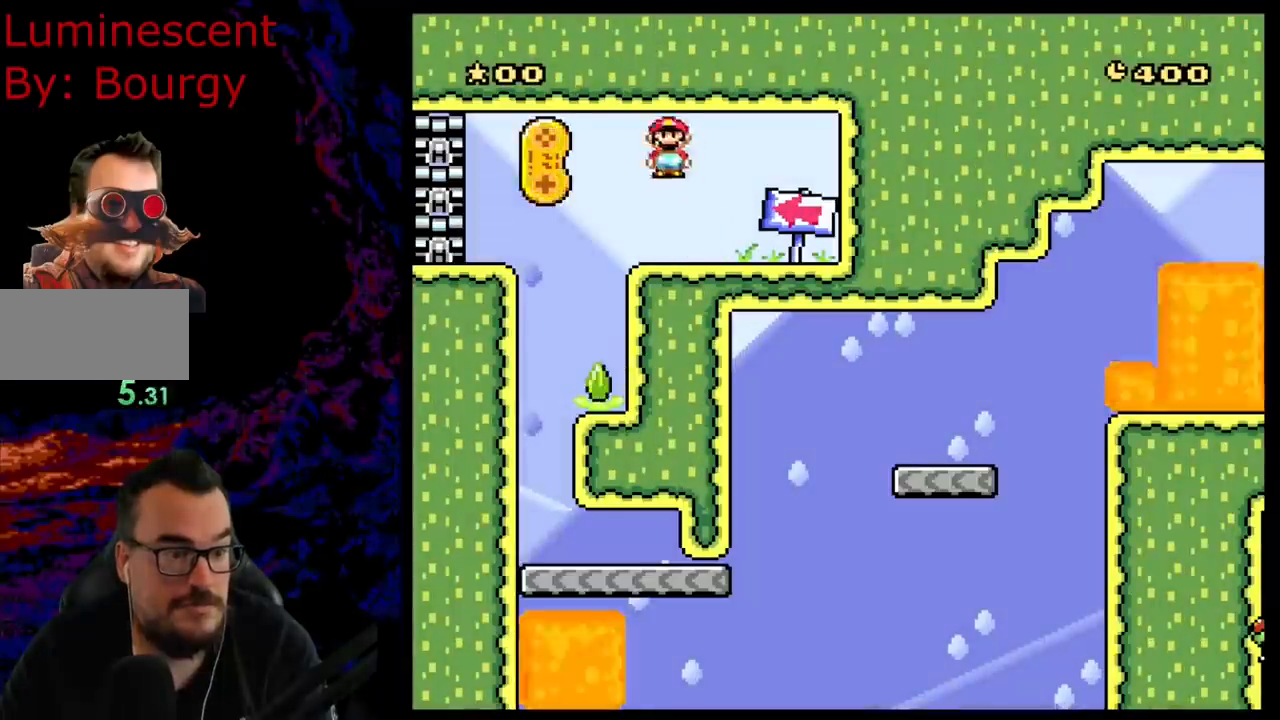
{"buttons": ["X"], "events": [[100, "A", "up"], [500, "DPAD_LEFT", "up"]]}
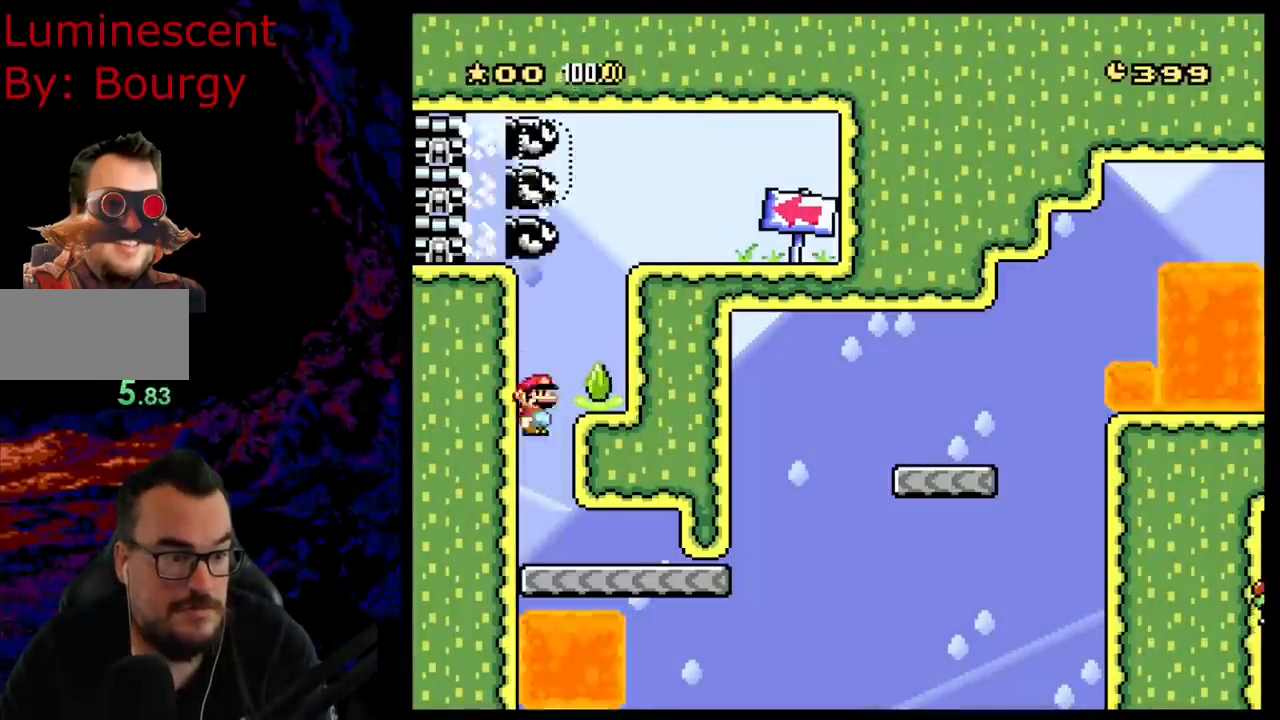
{"buttons": ["Y", "DPAD_RIGHT"], "events": [[83, "X", "up"], [133, "DPAD_RIGHT", "down"], [183, "Y", "down"], [400, "DPAD_RIGHT", "up"], [483, "DPAD_RIGHT", "down"]]}
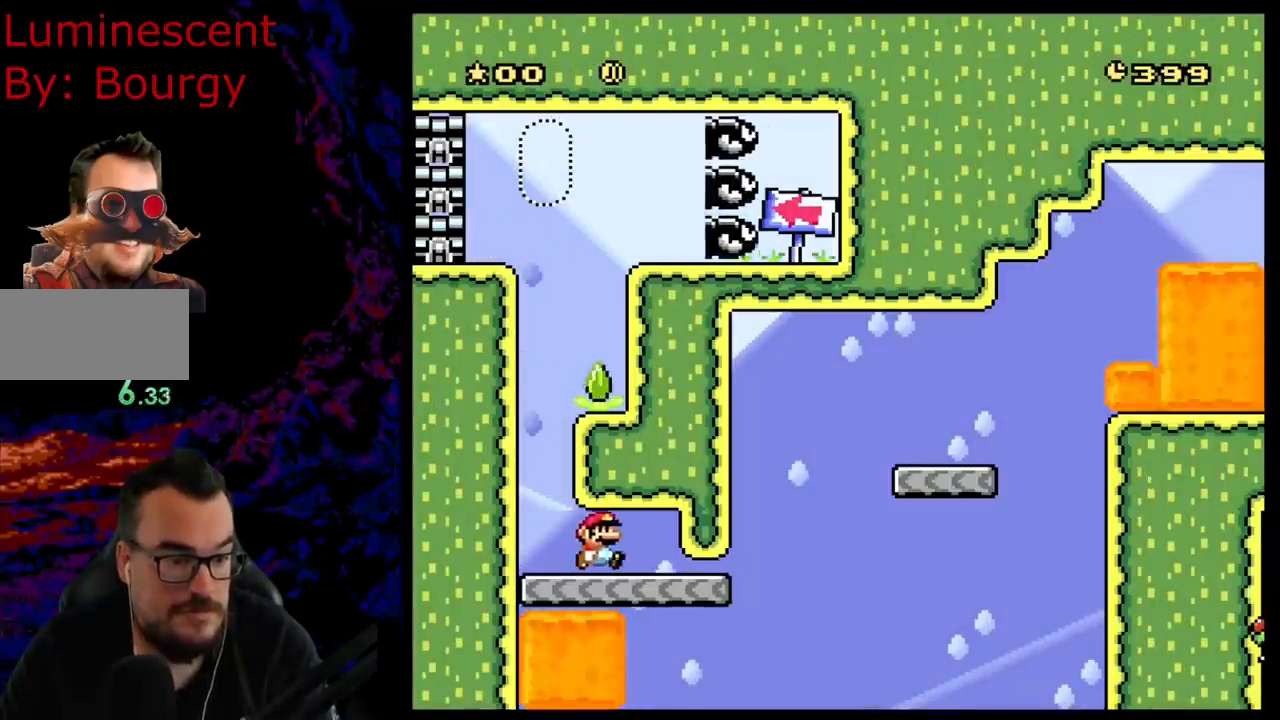
{"buttons": ["B", "Y", "DPAD_RIGHT"], "events": [[333, "B", "down"]]}
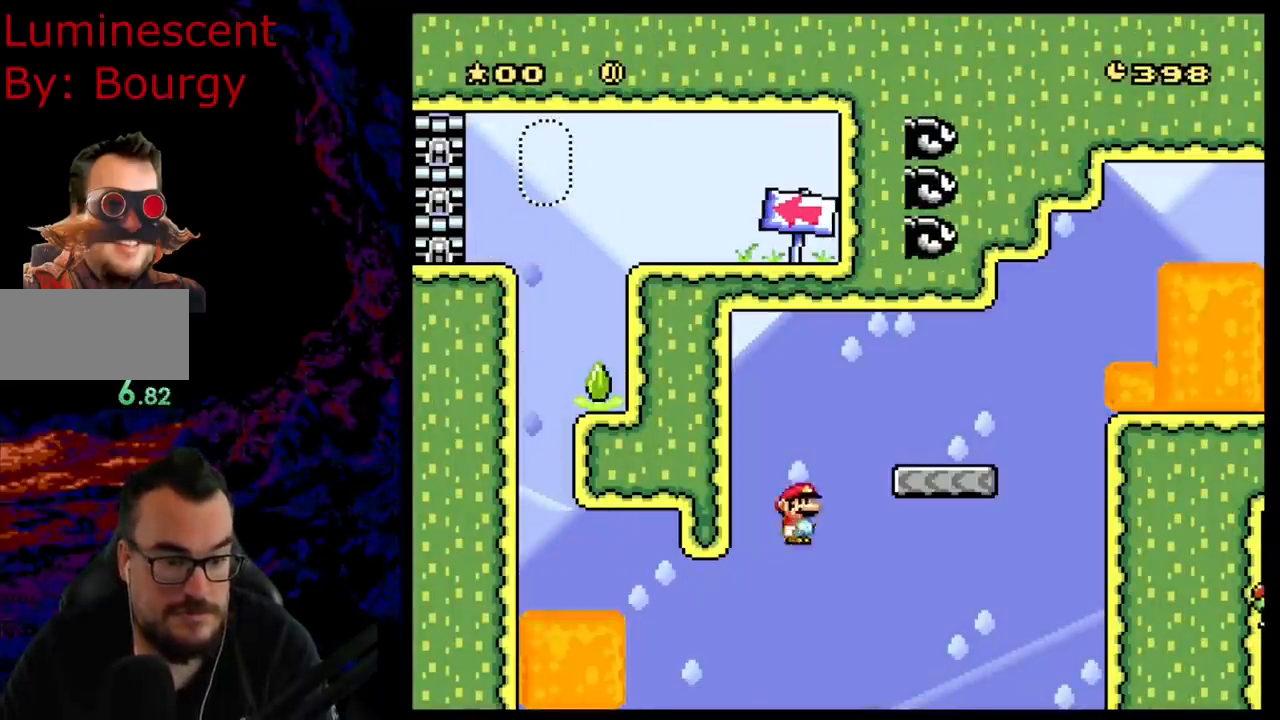
{"buttons": ["B", "Y", "DPAD_RIGHT"], "events": [[167, "B", "up"], [433, "B", "down"]]}
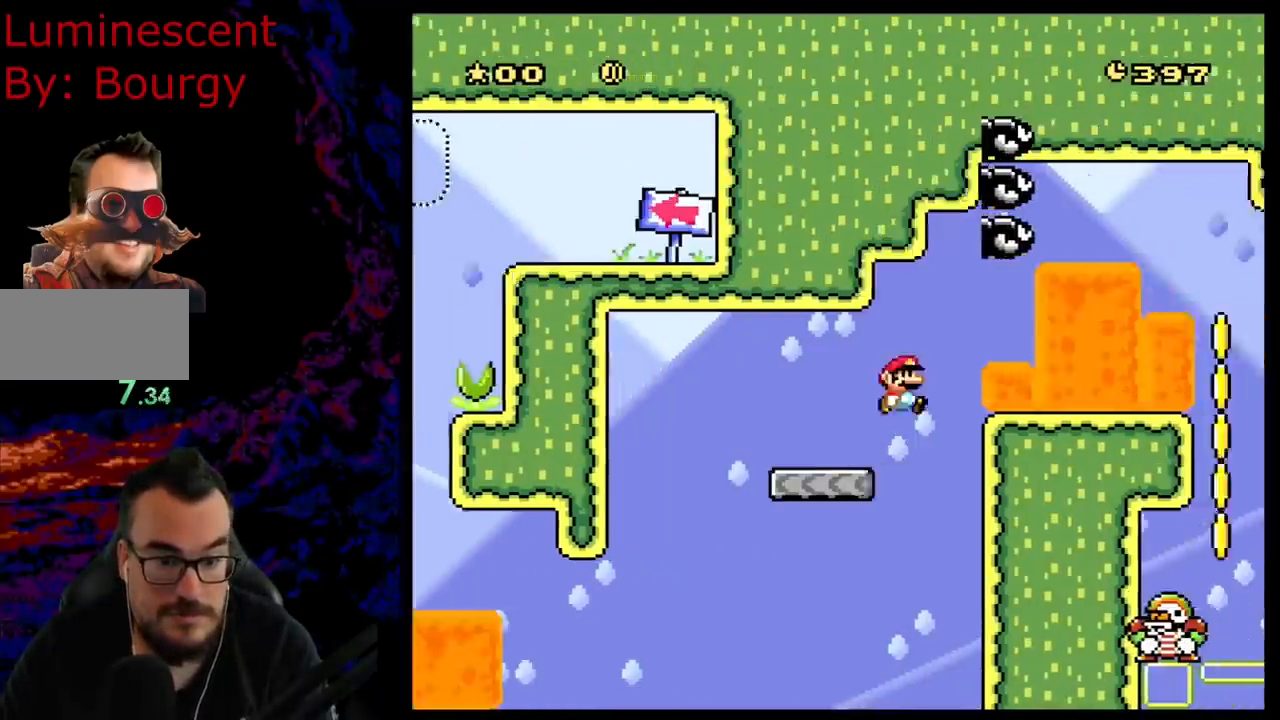
{"buttons": ["B", "Y", "DPAD_RIGHT"], "events": []}
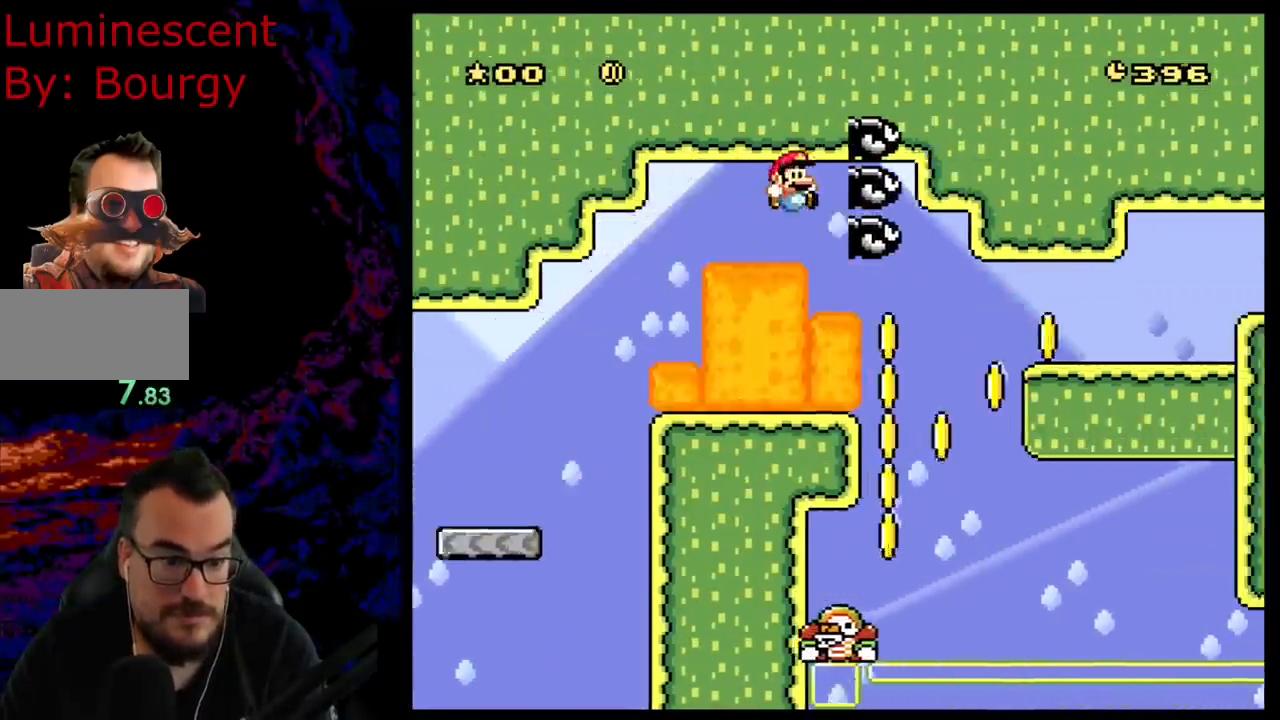
{"buttons": ["B", "Y", "DPAD_LEFT"], "events": [[200, "DPAD_DOWN", "down"], [200, "DPAD_RIGHT", "up"], [217, "DPAD_DOWN", "up"], [217, "DPAD_LEFT", "down"]]}
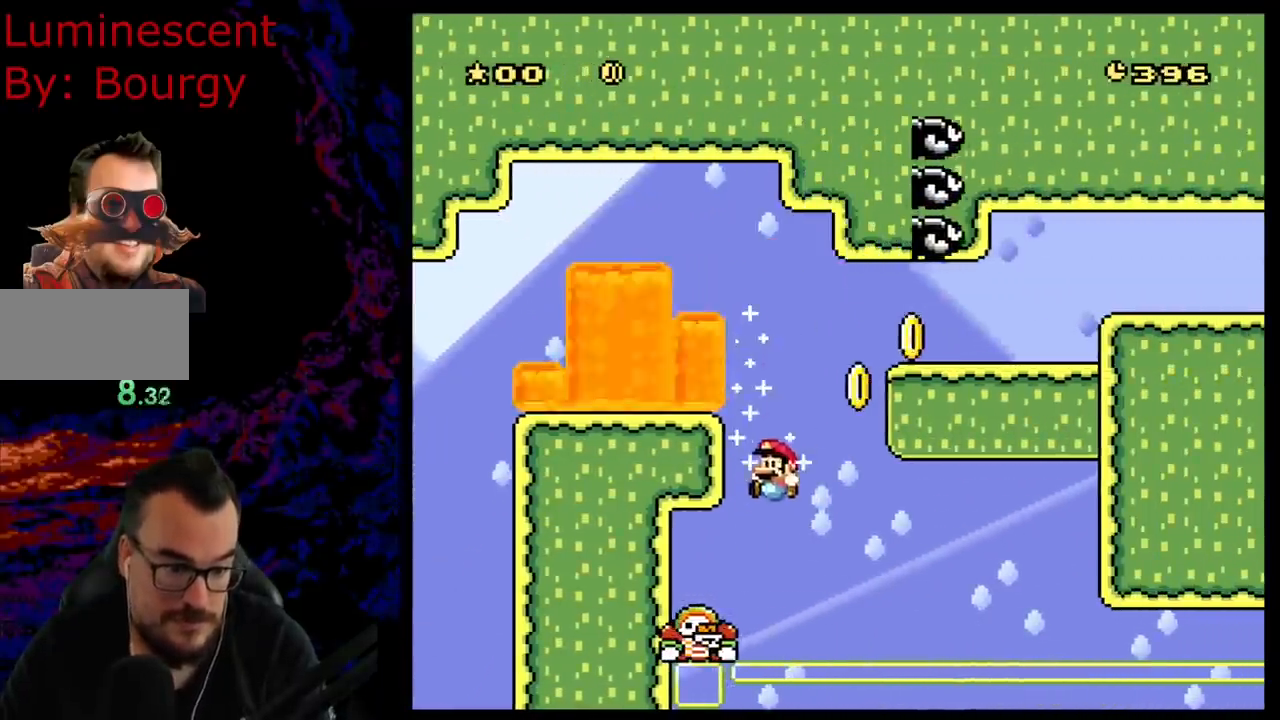
{"buttons": ["B", "Y", "DPAD_RIGHT"], "events": [[67, "DPAD_LEFT", "up"], [100, "DPAD_RIGHT", "down"]]}
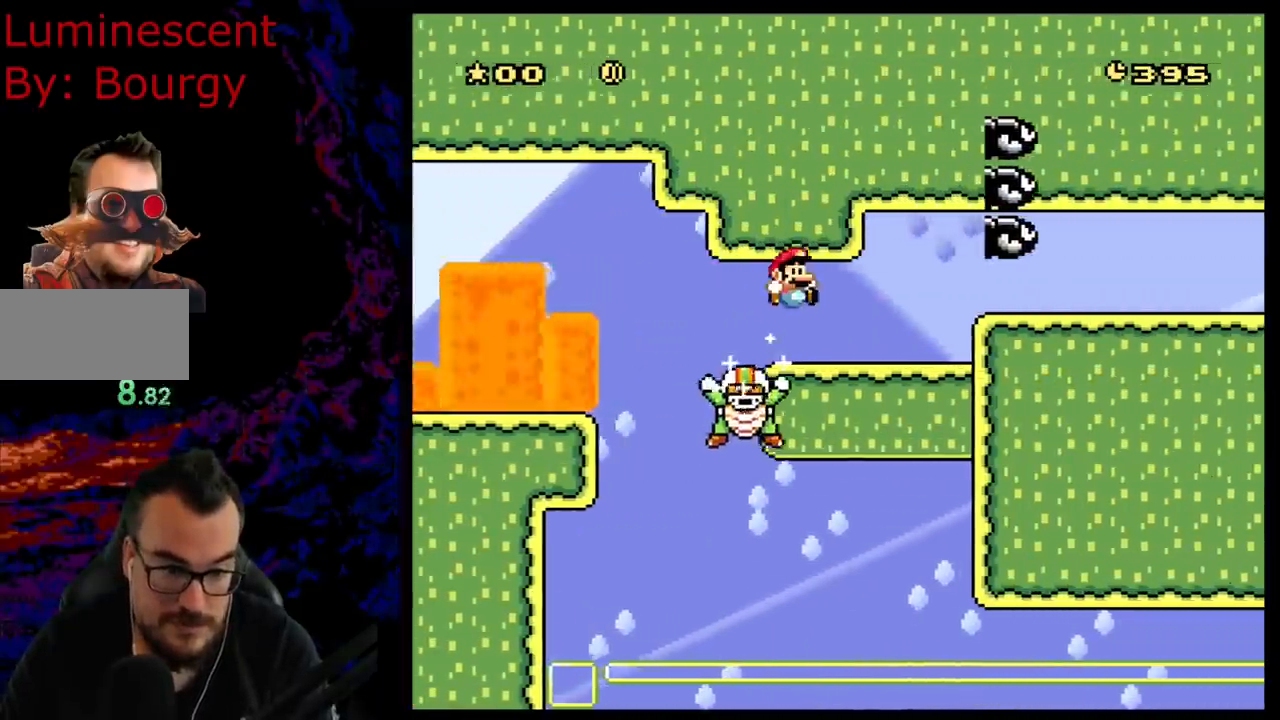
{"buttons": ["A", "X", "DPAD_RIGHT"], "events": [[133, "B", "up"], [217, "X", "down"], [217, "Y", "up"], [250, "A", "down"]]}
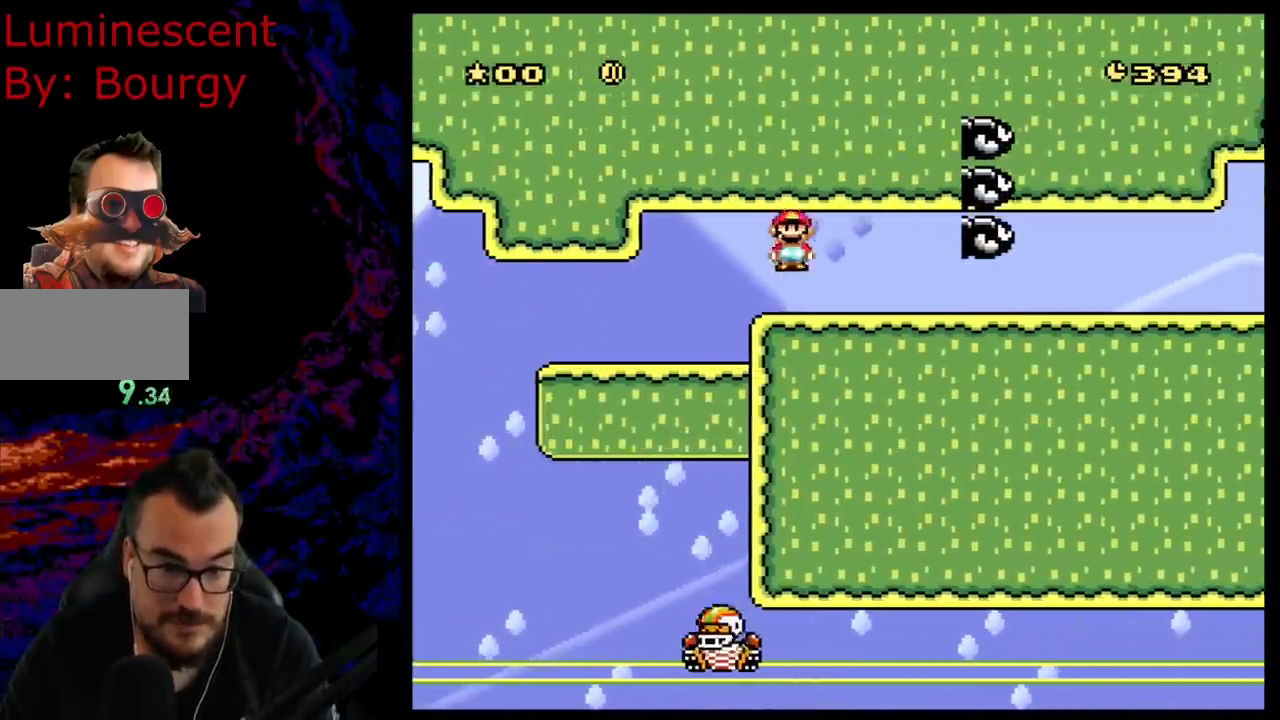
{"buttons": ["X", "DPAD_RIGHT"], "events": [[133, "A", "up"]]}
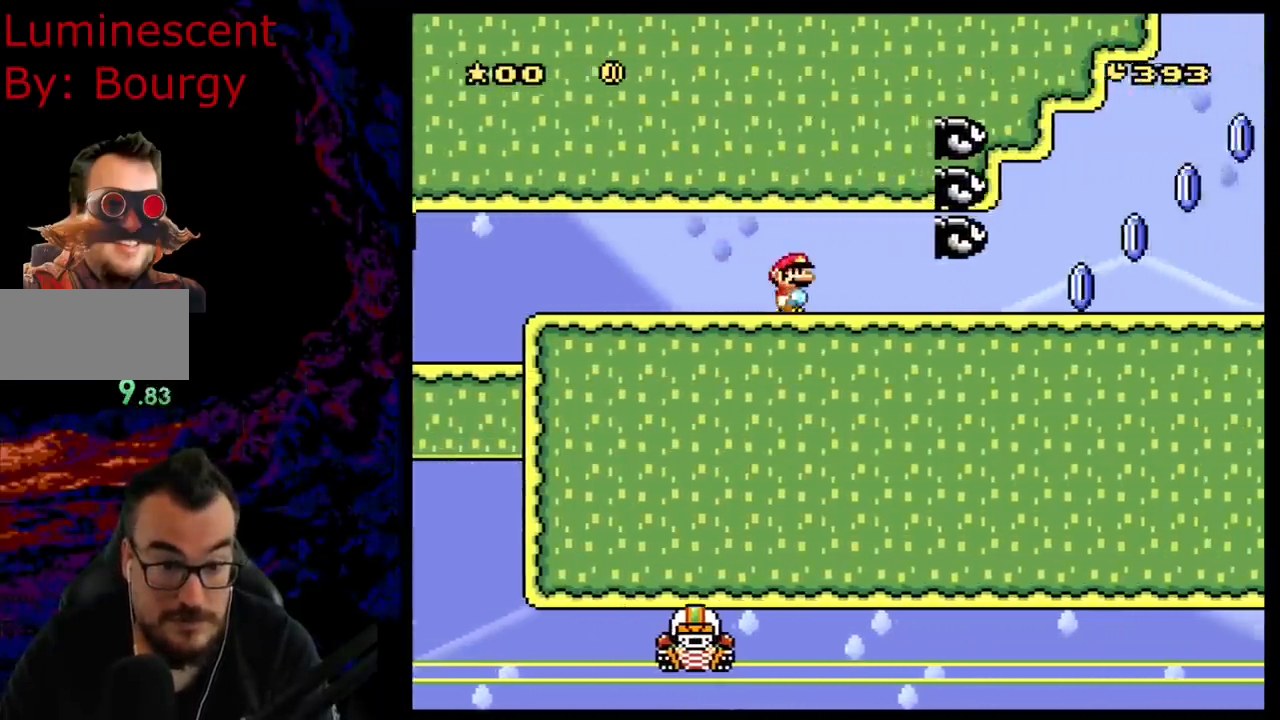
{"buttons": ["X", "DPAD_RIGHT"], "events": []}
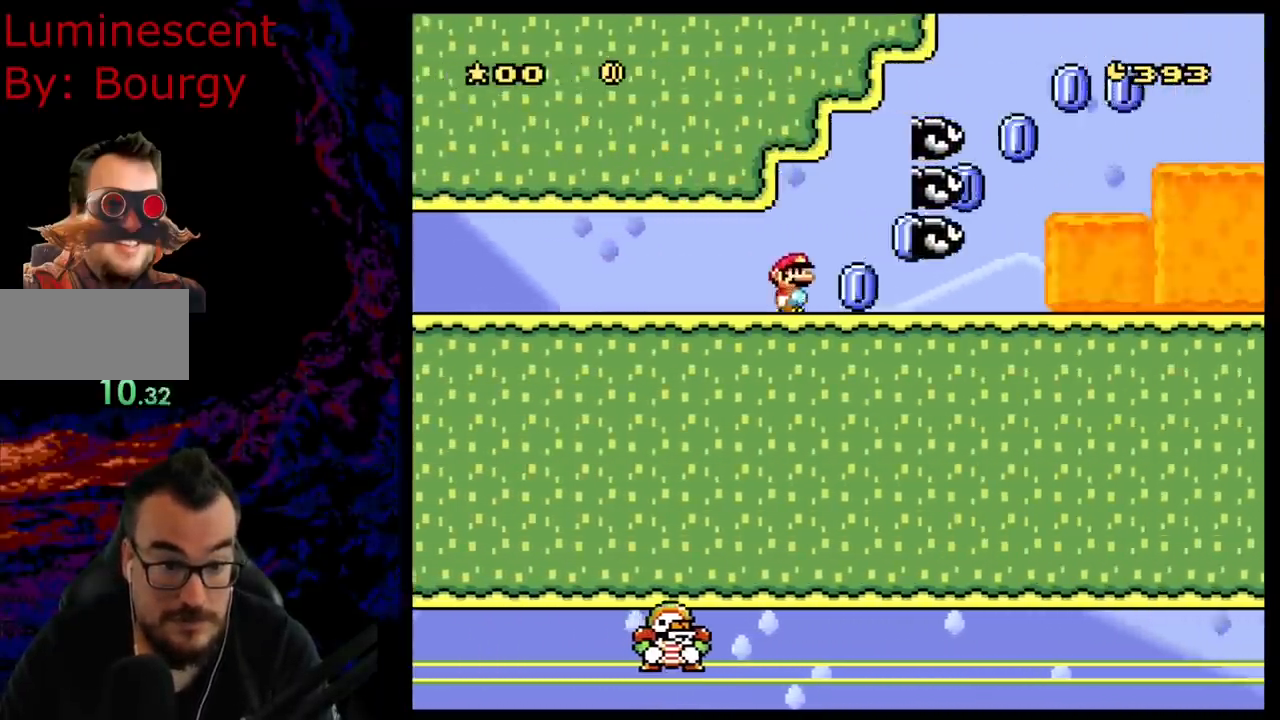
{"buttons": ["A", "X", "DPAD_RIGHT"], "events": [[117, "A", "down"]]}